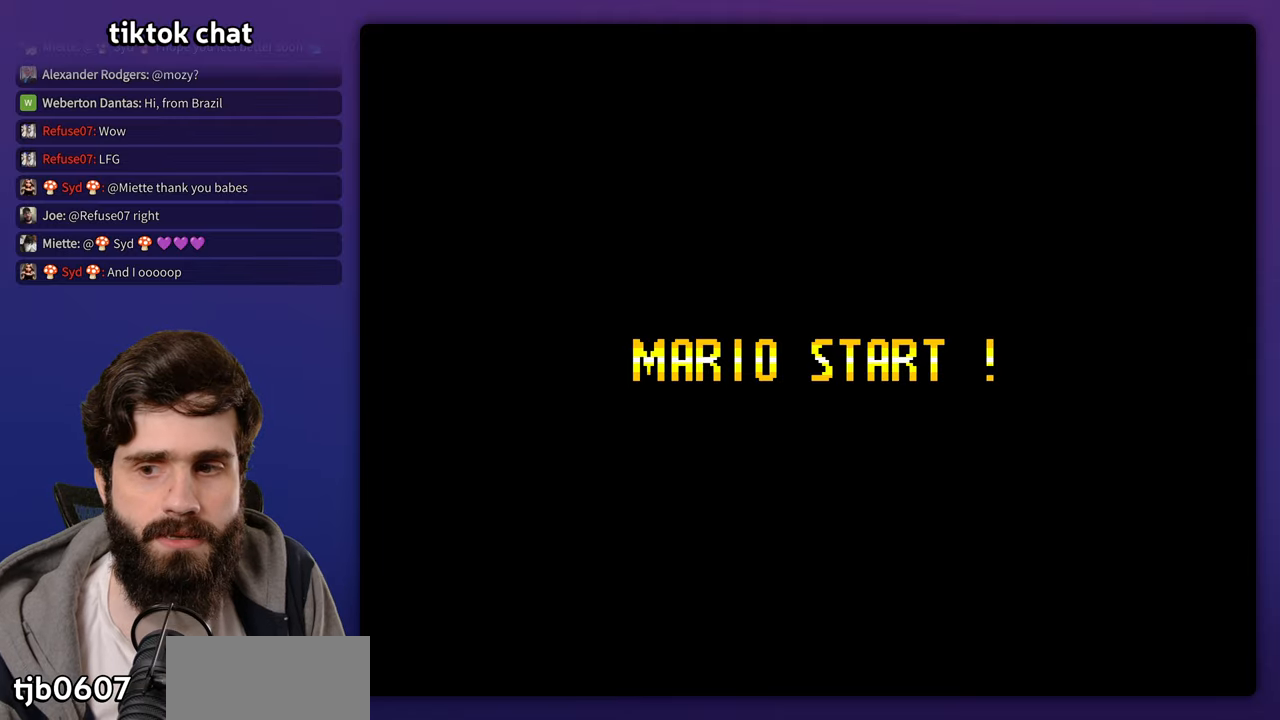
Gameplay with a controller (Nintendo layout); each line is a JSON object with the inputs held at the frame after it (dt_ms = milliseconds from this image to that frame). "events" lists button and stick changes between this image and that frame as [ms after this image, input, new state], when the widget could be followed in between. Not read: DPAD_RIGHT DPAD_UP L3 R3 Y.
{"dt_ms": 1000, "buttons": []}
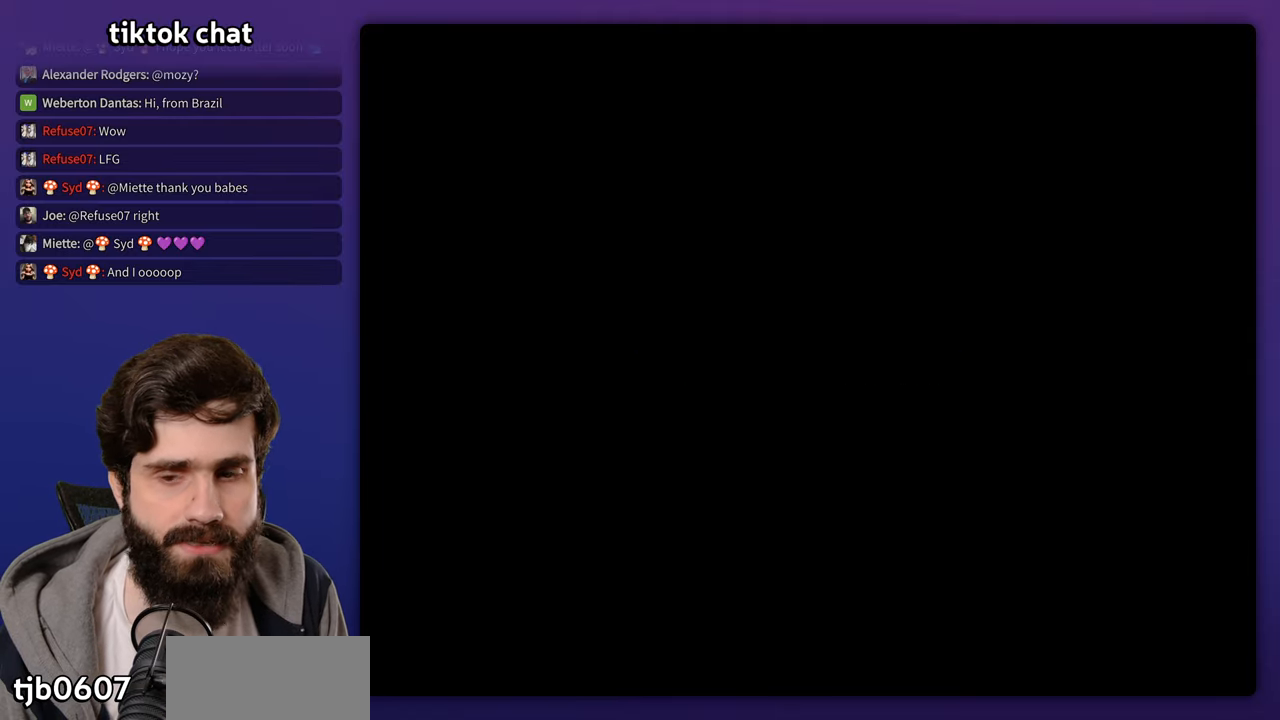
{"dt_ms": 500, "buttons": [], "events": [[100, "B", "down"], [333, "B", "up"]]}
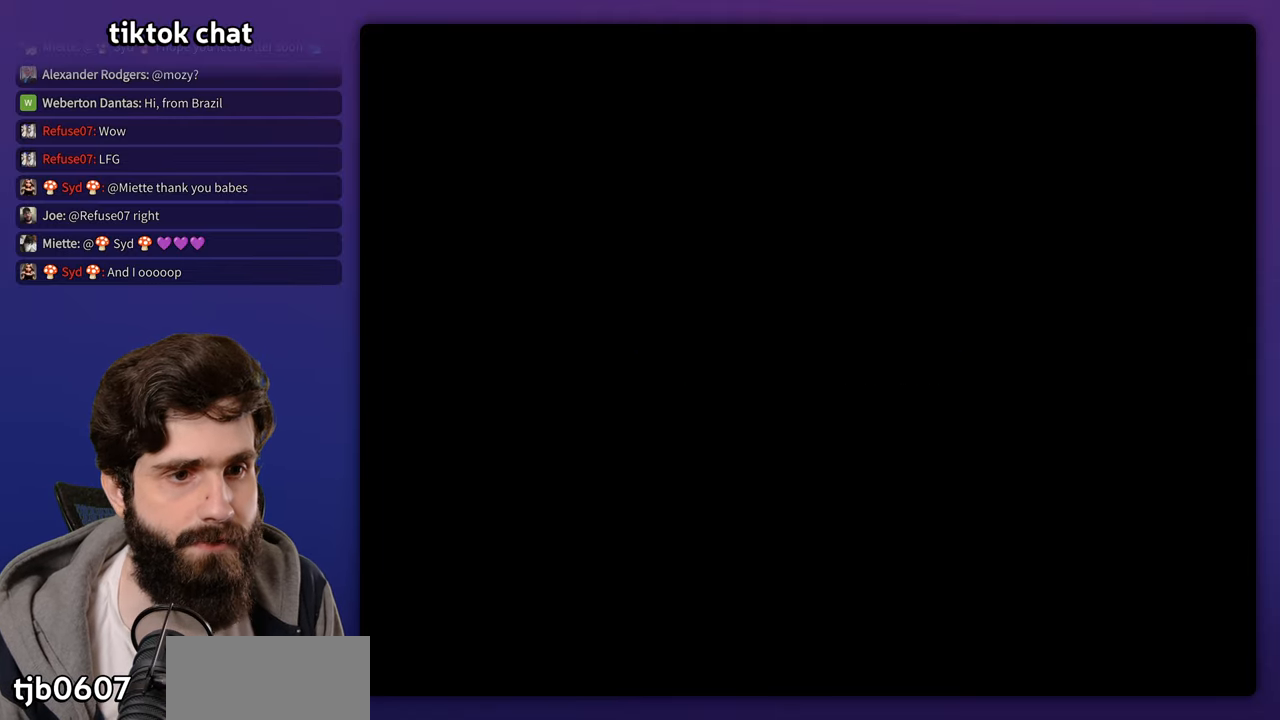
{"dt_ms": 1000, "buttons": []}
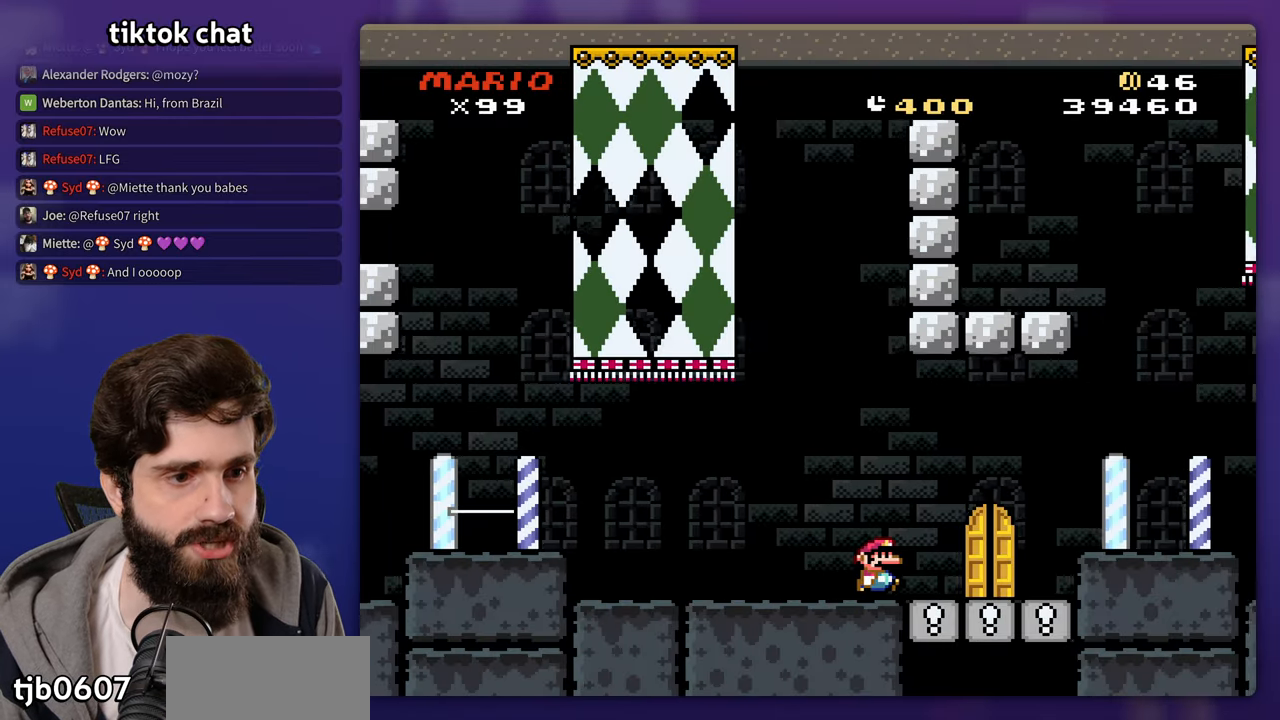
{"dt_ms": 1000, "buttons": []}
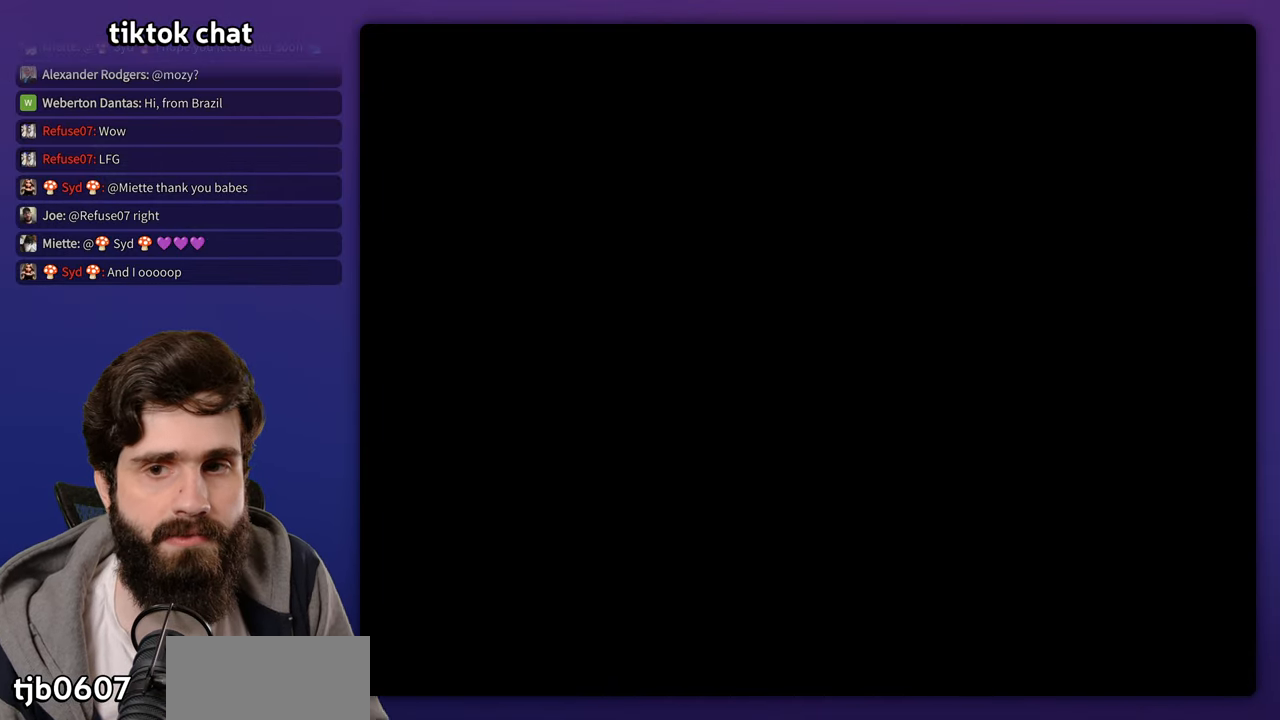
{"dt_ms": 500, "buttons": []}
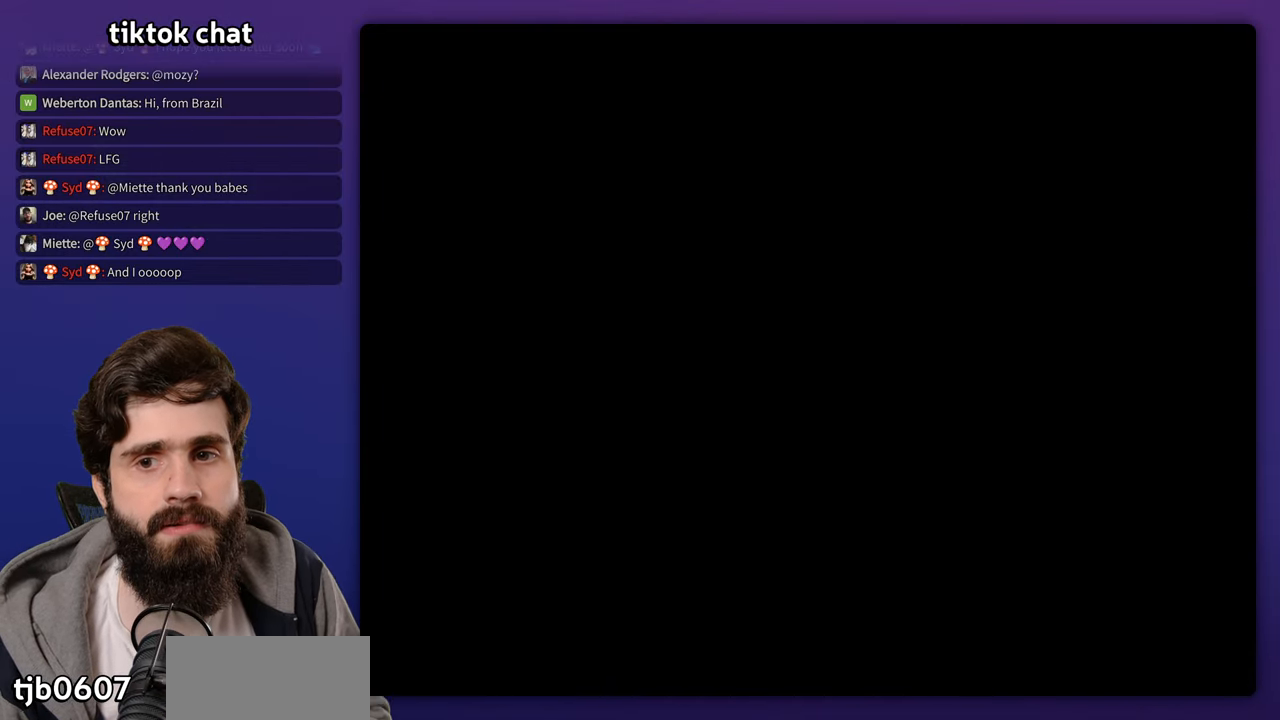
{"dt_ms": 500, "buttons": ["B"], "events": [[100, "B", "down"]]}
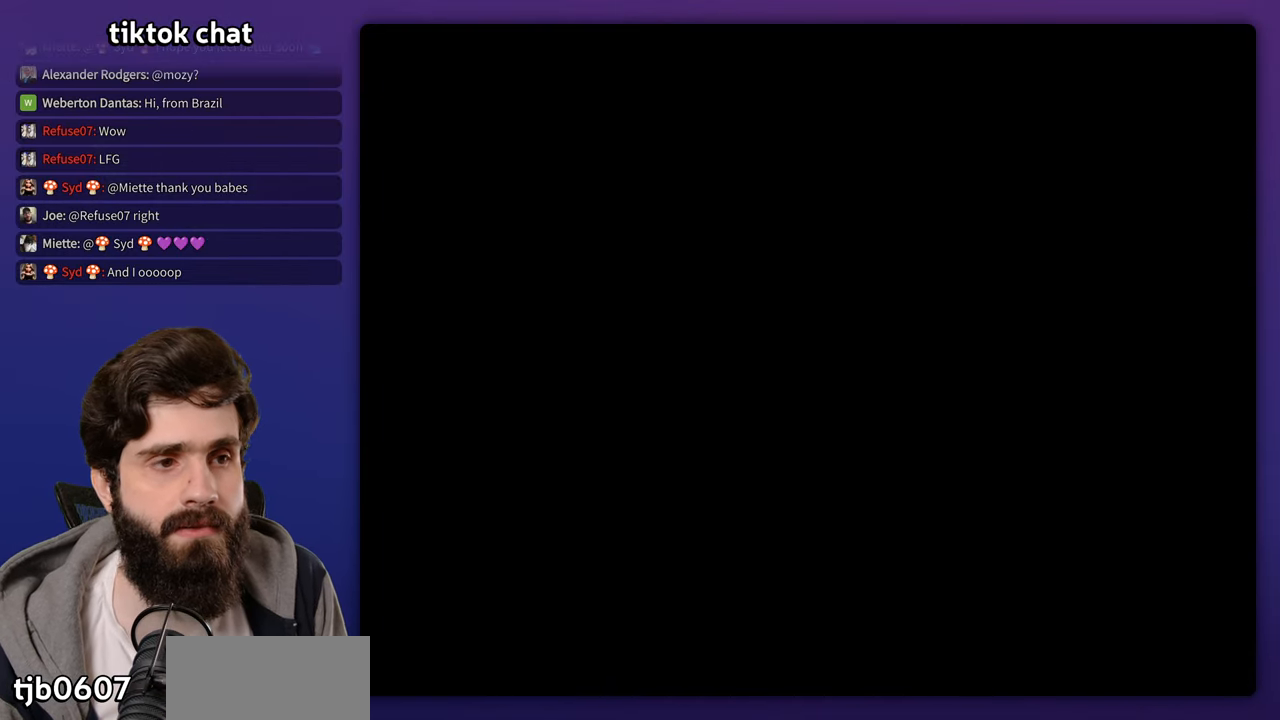
{"dt_ms": 500, "buttons": [], "events": [[167, "B", "up"]]}
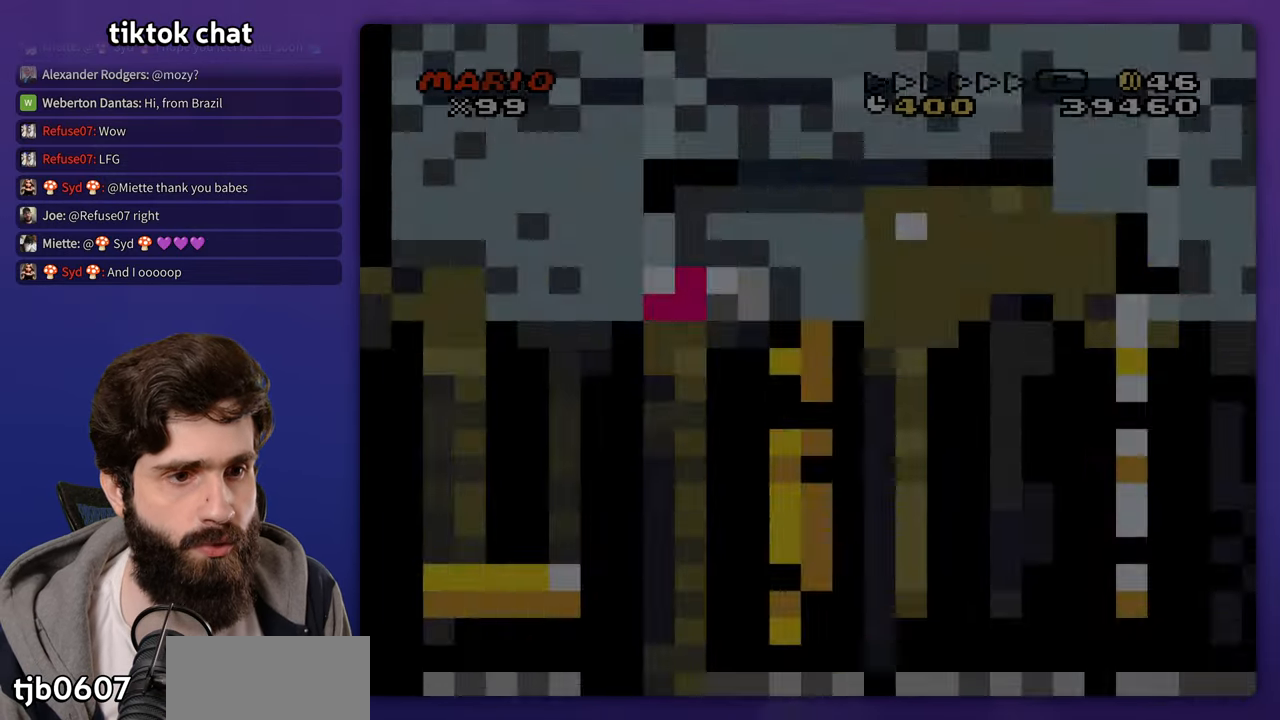
{"dt_ms": 500, "buttons": [], "events": []}
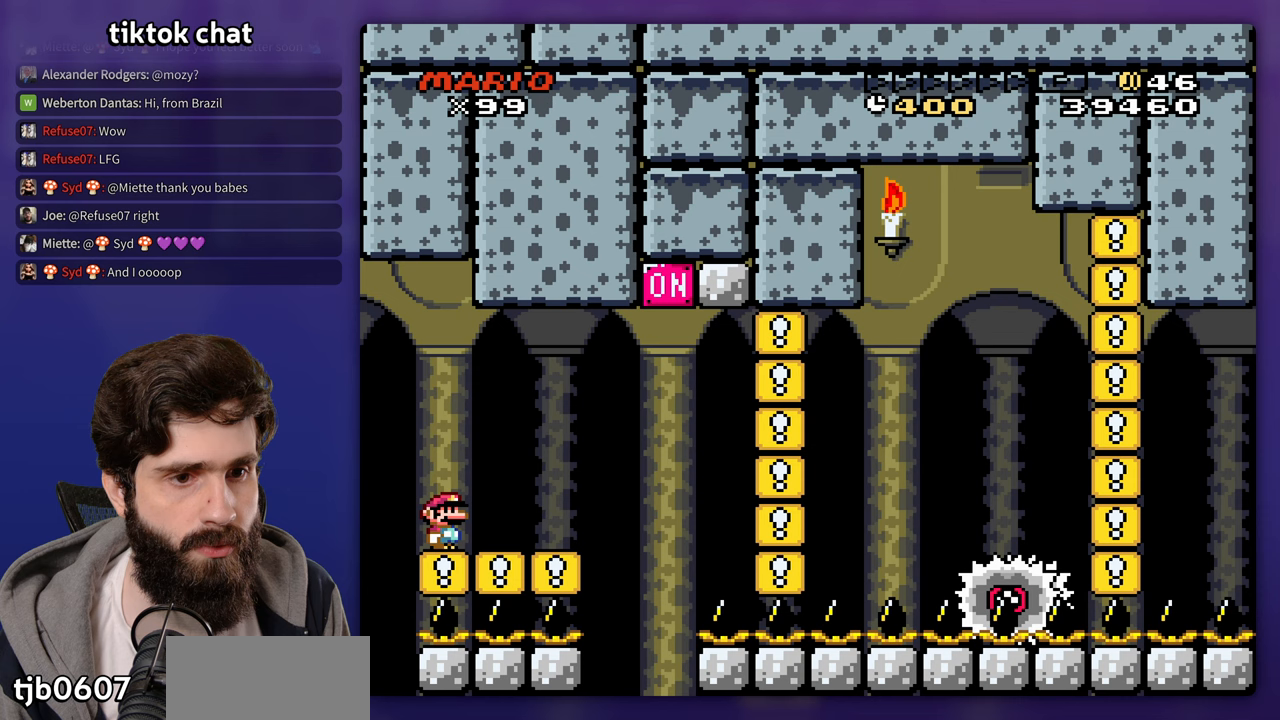
{"dt_ms": 500, "buttons": ["X"], "events": [[300, "X", "down"]]}
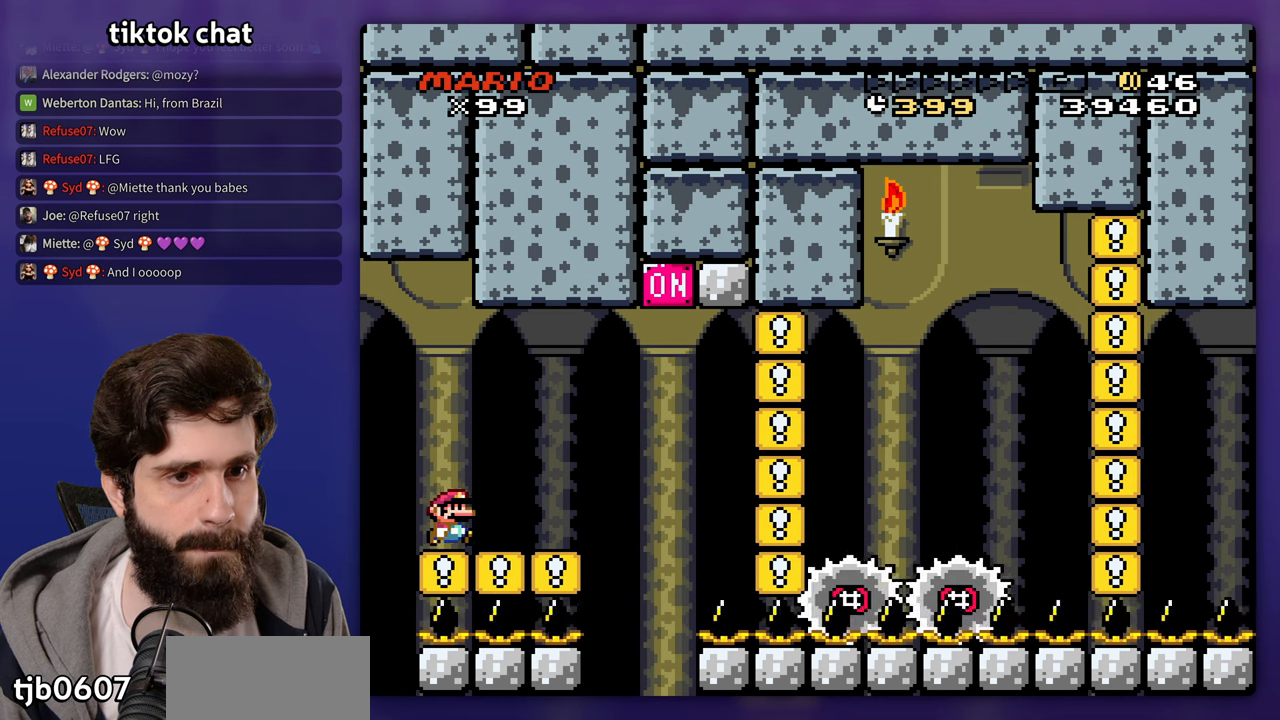
{"dt_ms": 500, "buttons": ["A", "DPAD_LEFT"], "events": [[283, "A", "down"], [283, "X", "up"], [500, "DPAD_LEFT", "down"]]}
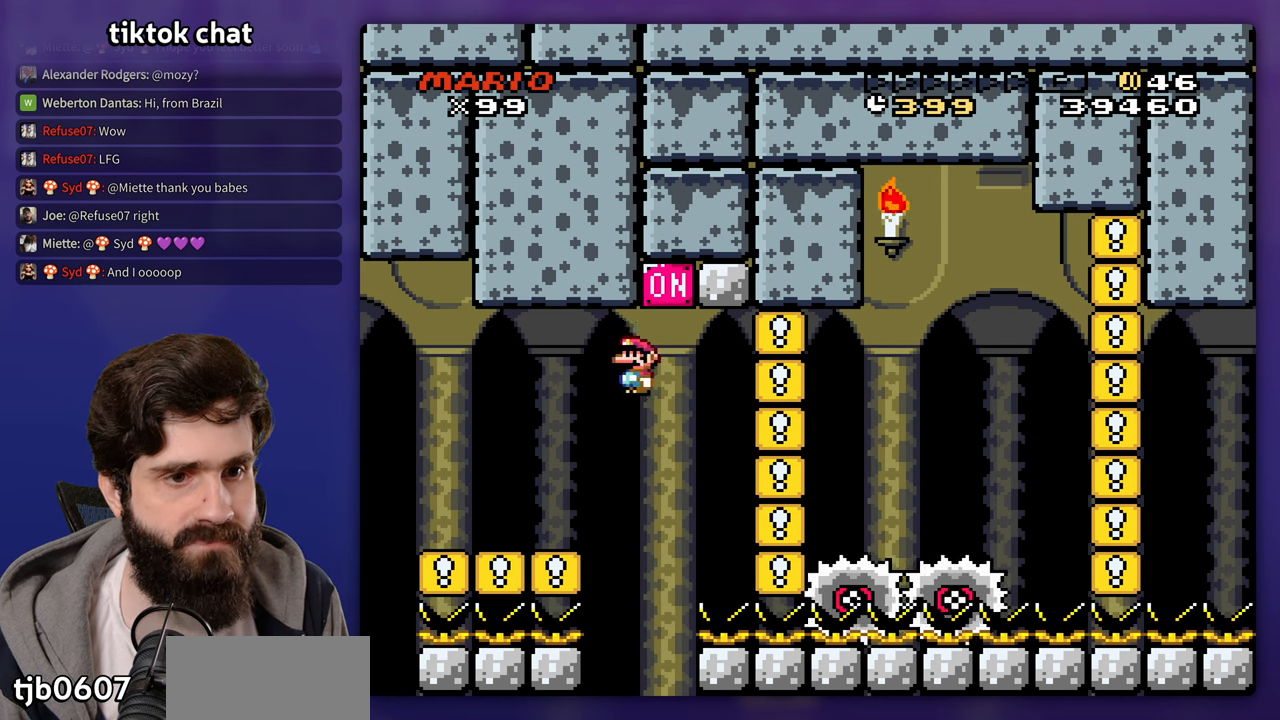
{"dt_ms": 500, "buttons": ["A", "X"], "events": [[67, "B", "down"], [67, "DPAD_LEFT", "up"], [100, "X", "down"], [500, "B", "up"]]}
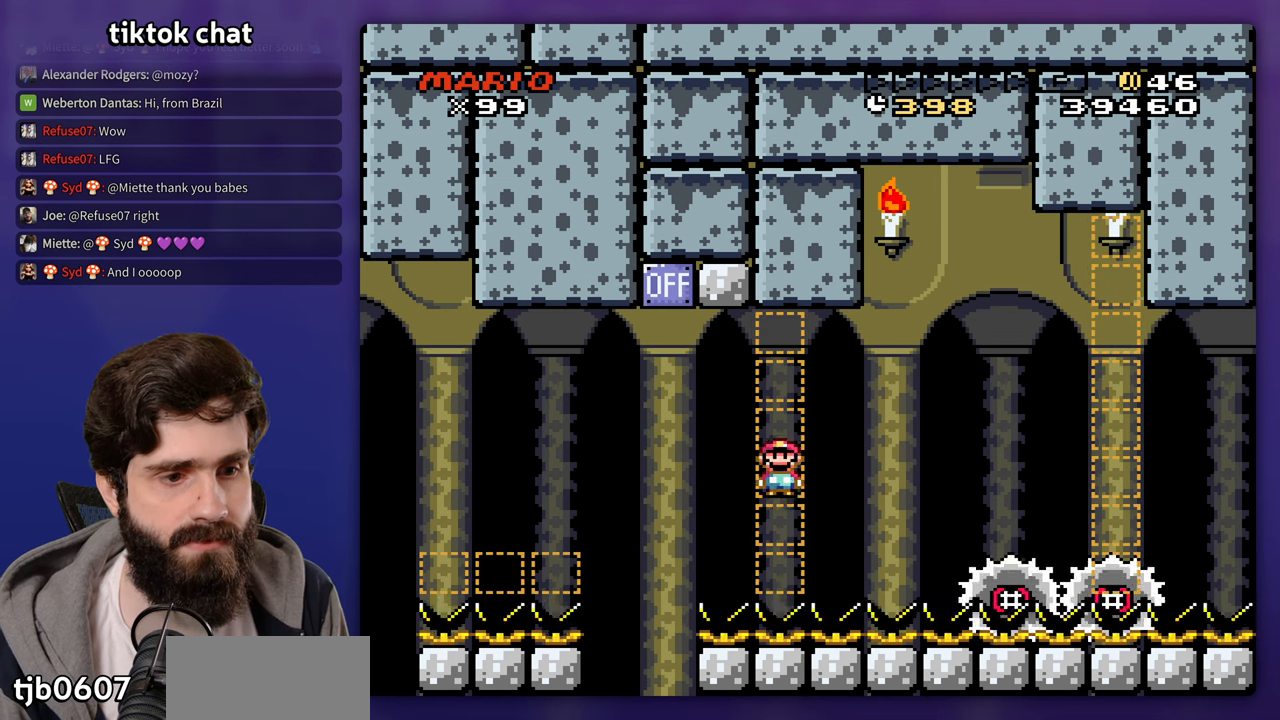
{"dt_ms": 500, "buttons": [], "events": [[317, "X", "up"], [333, "A", "up"]]}
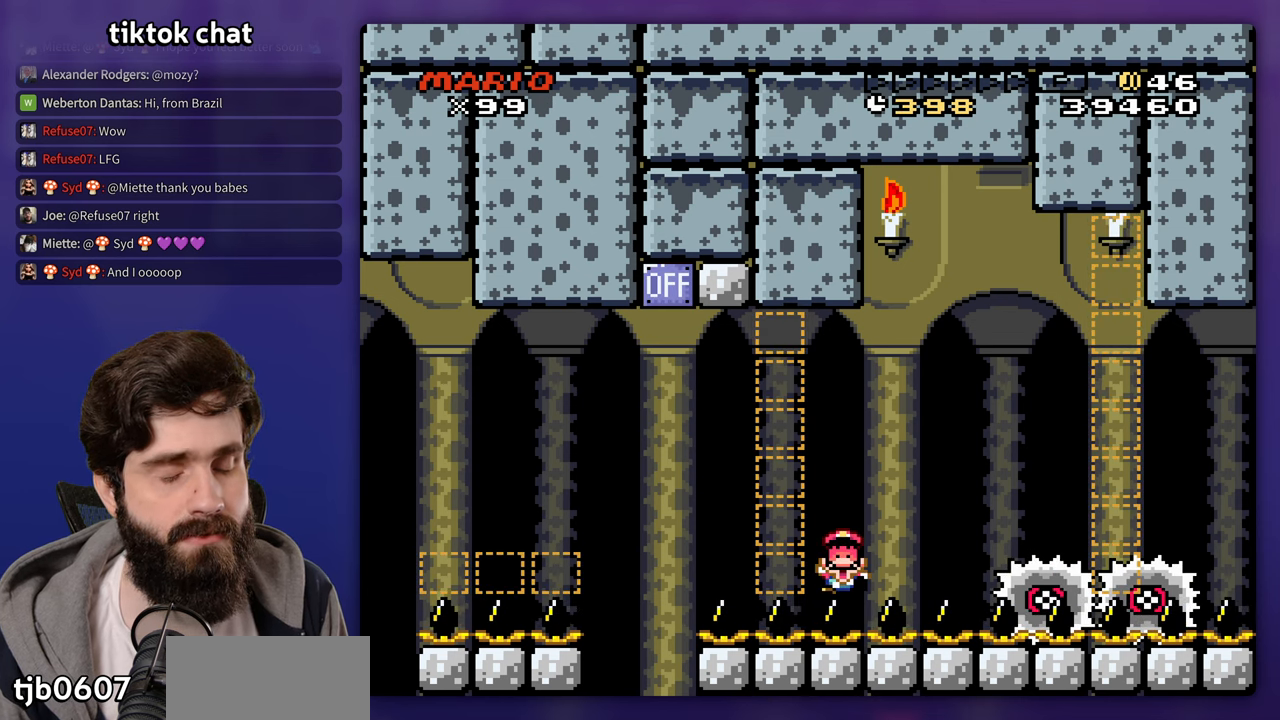
{"dt_ms": 500, "buttons": ["B"], "events": [[167, "B", "down"]]}
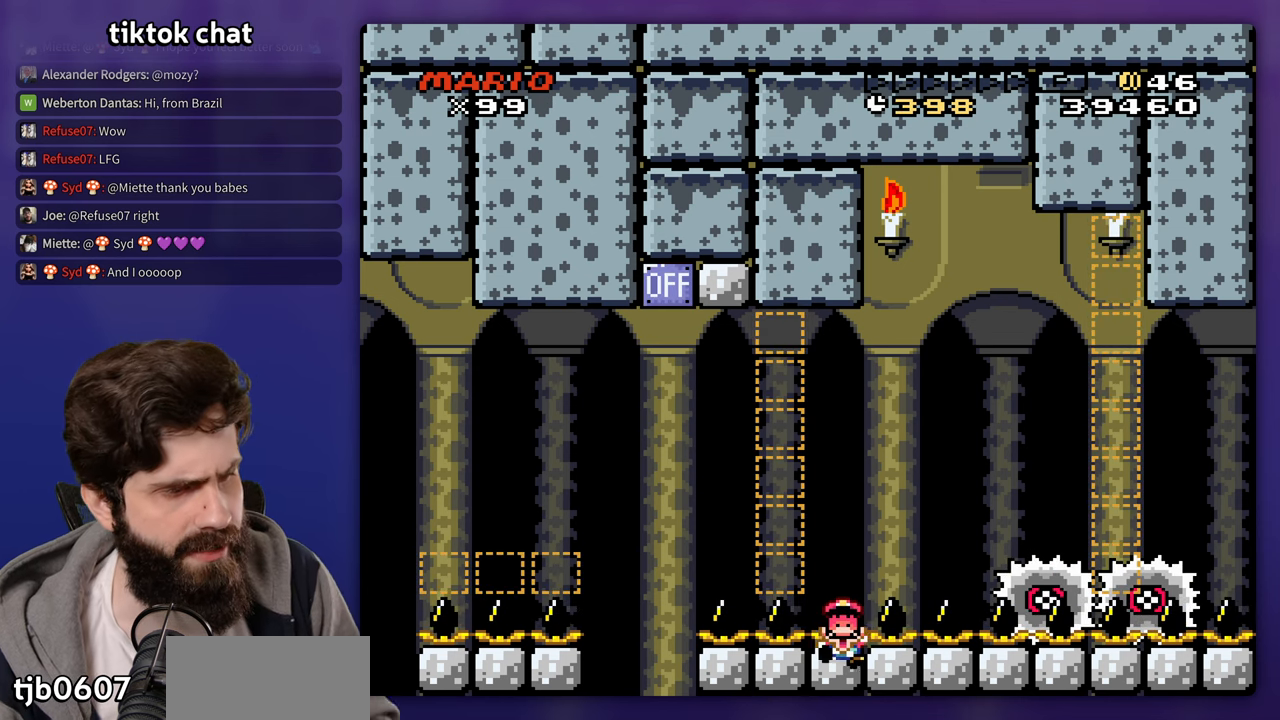
{"dt_ms": 500, "buttons": ["B"], "events": [[133, "B", "up"], [467, "B", "down"]]}
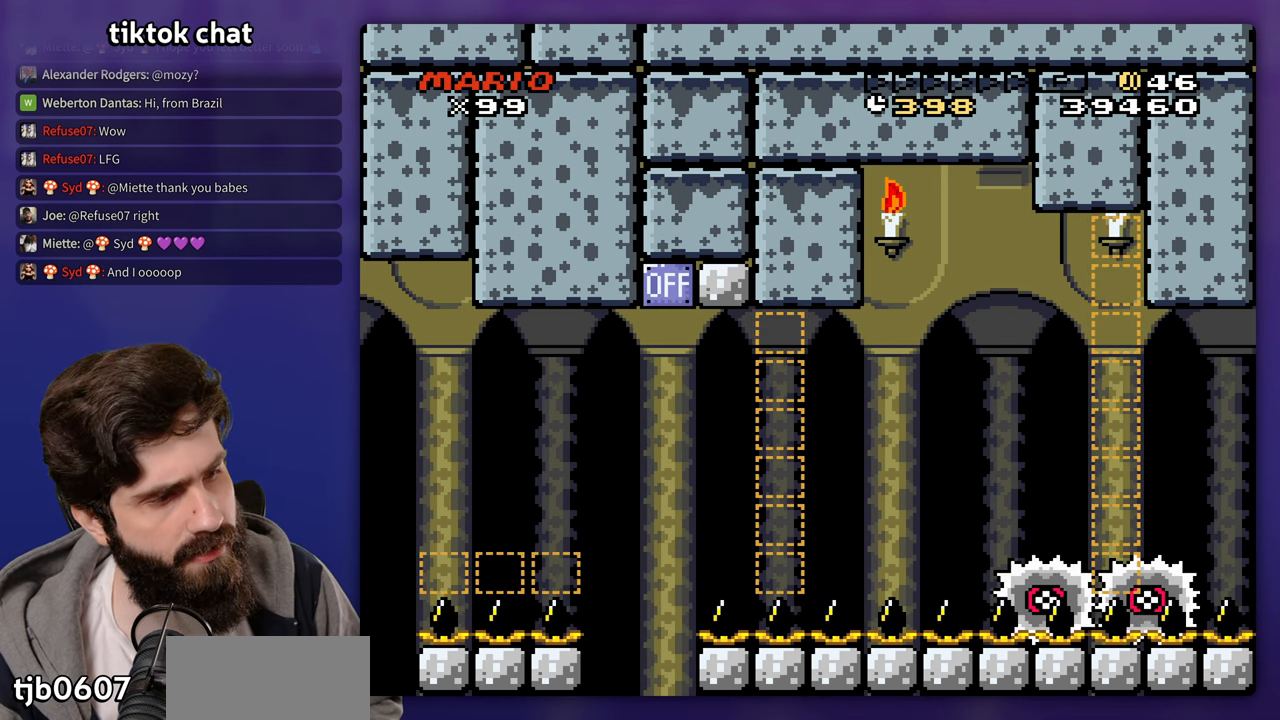
{"dt_ms": 500, "buttons": [], "events": [[233, "B", "up"]]}
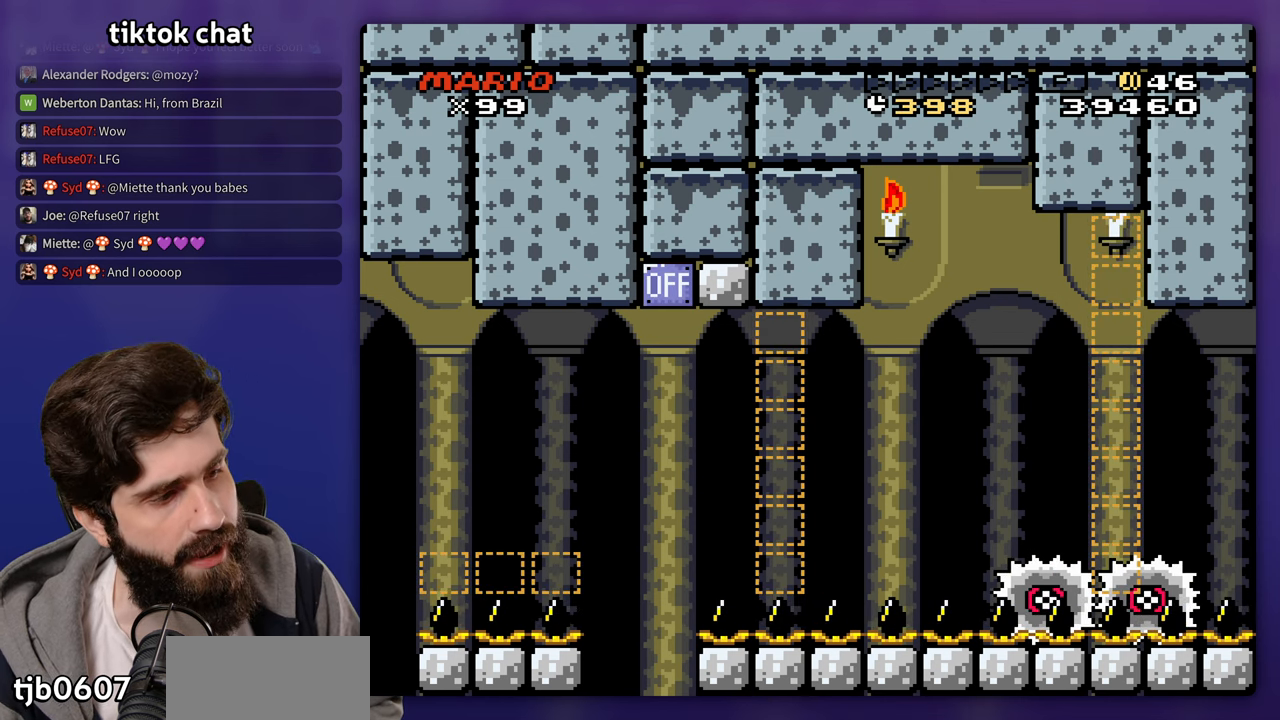
{"dt_ms": 500, "buttons": ["B"], "events": [[167, "B", "down"]]}
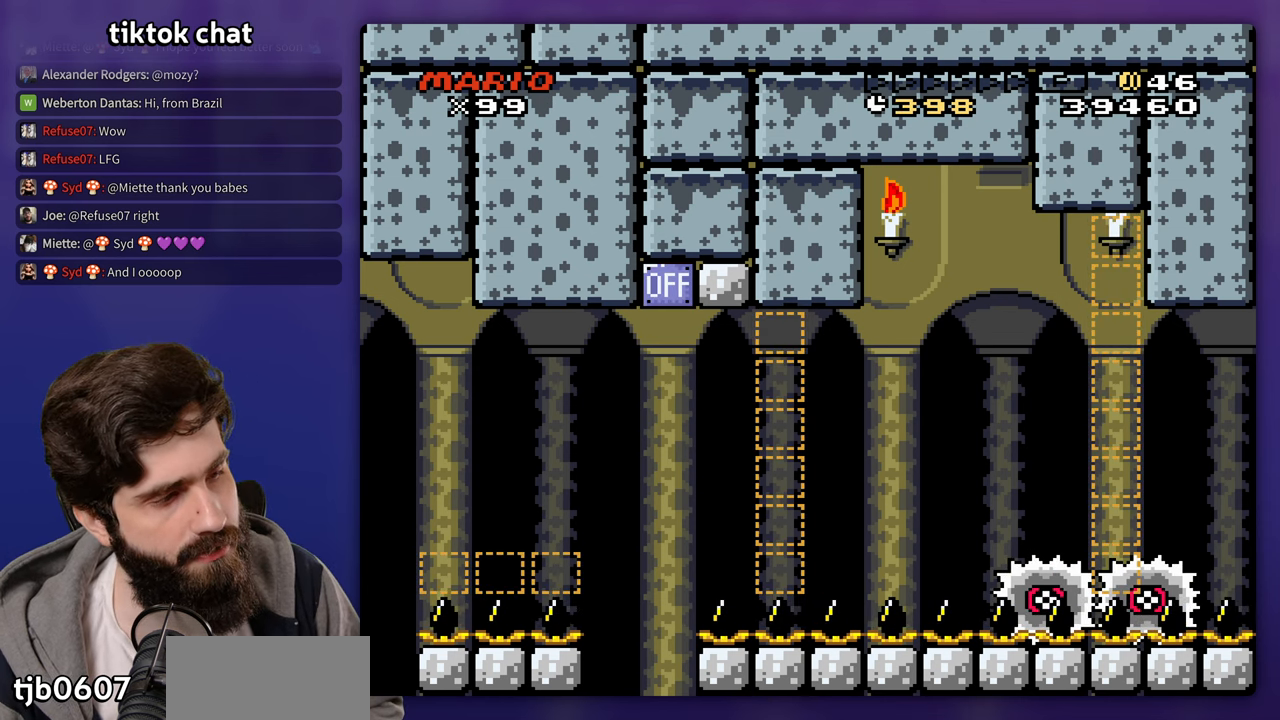
{"dt_ms": 500, "buttons": ["B"]}
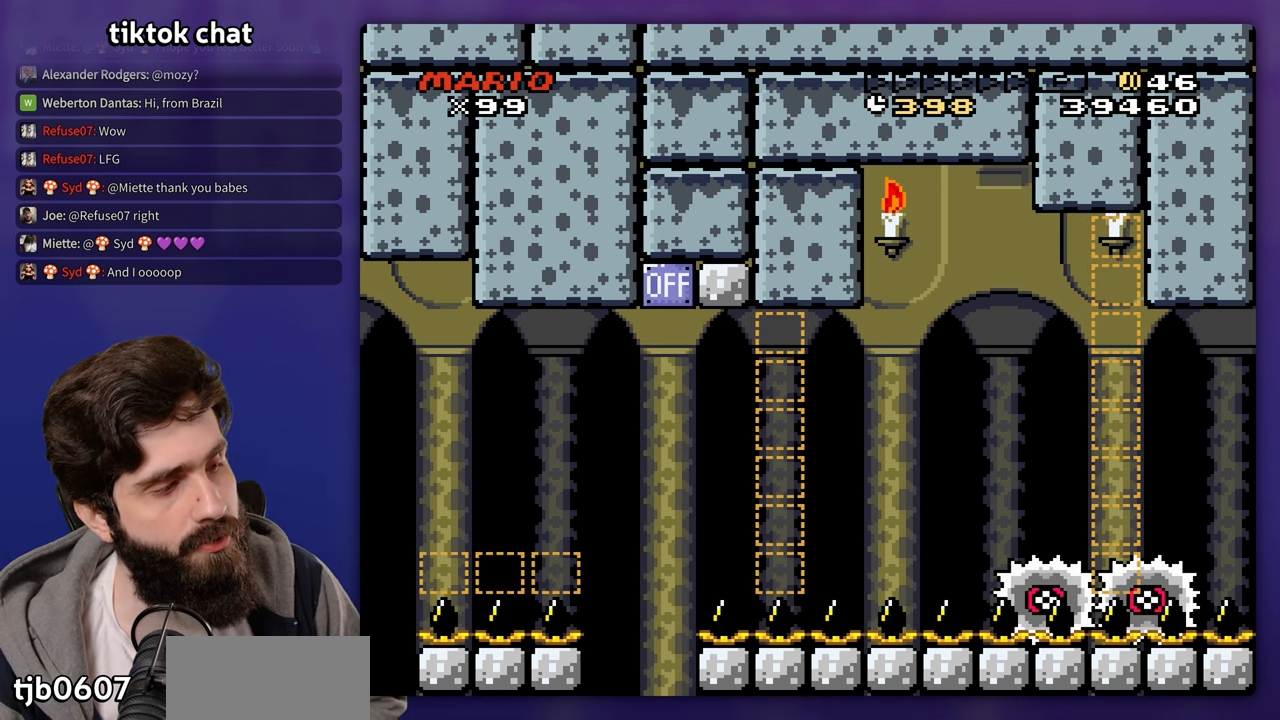
{"dt_ms": 500, "buttons": [], "events": [[300, "B", "up"]]}
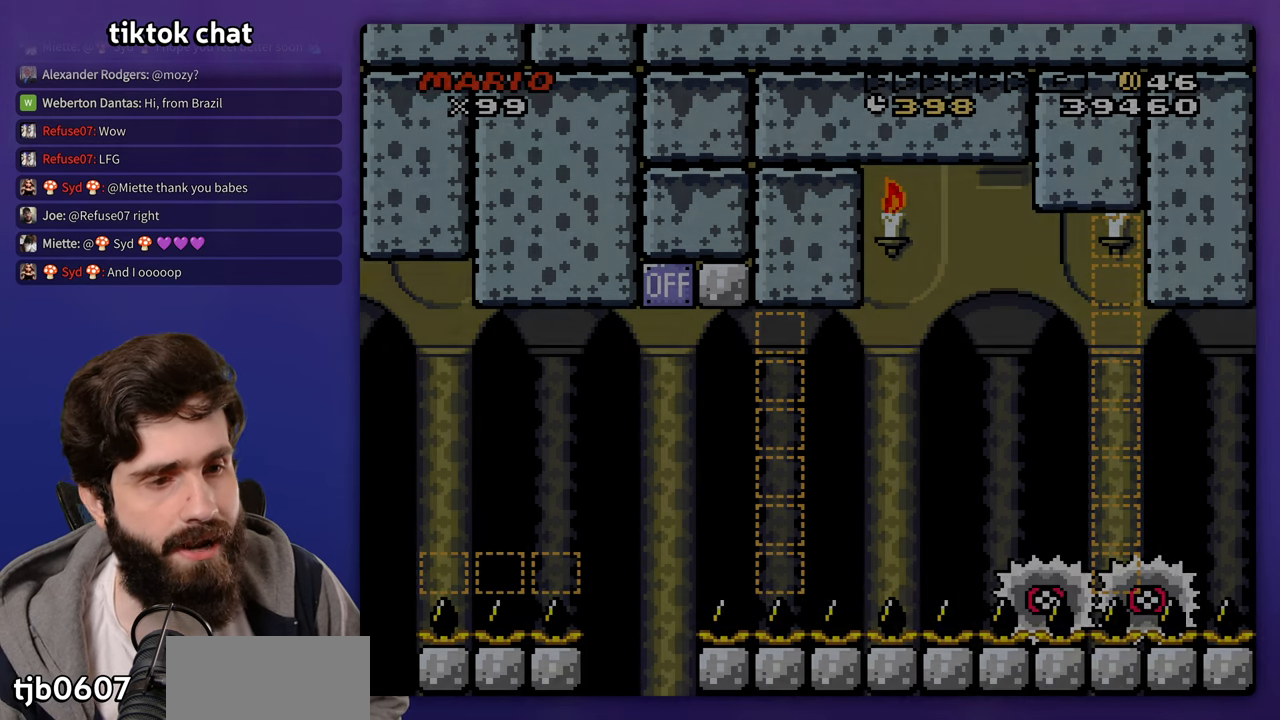
{"dt_ms": 500, "buttons": ["B"]}
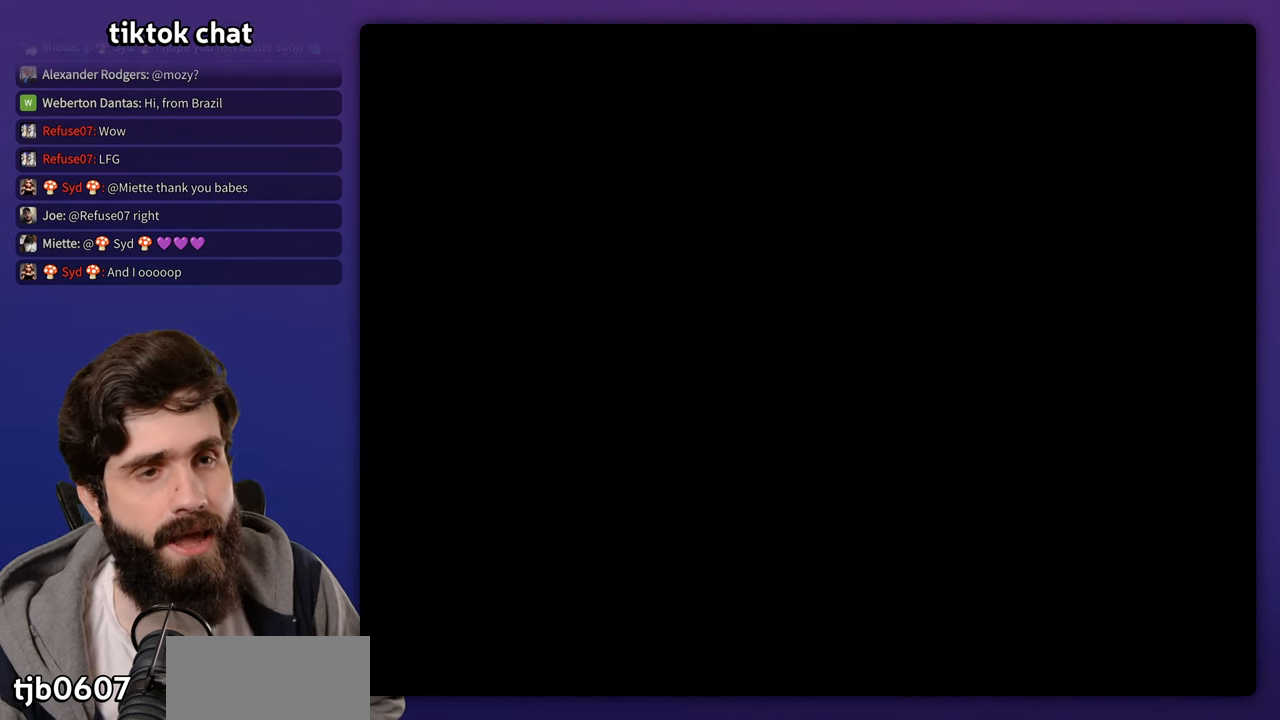
{"dt_ms": 500, "buttons": [], "events": [[500, "B", "up"]]}
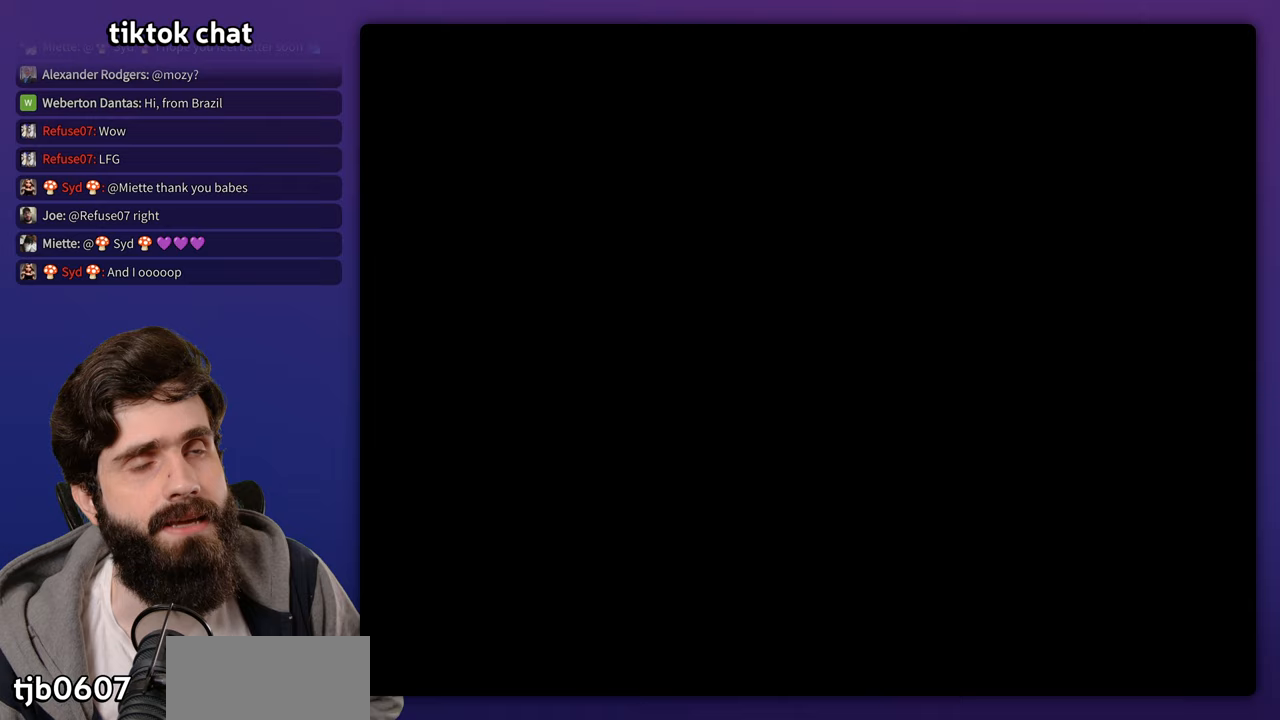
{"dt_ms": 500, "buttons": ["START"], "events": [[300, "START", "down"]]}